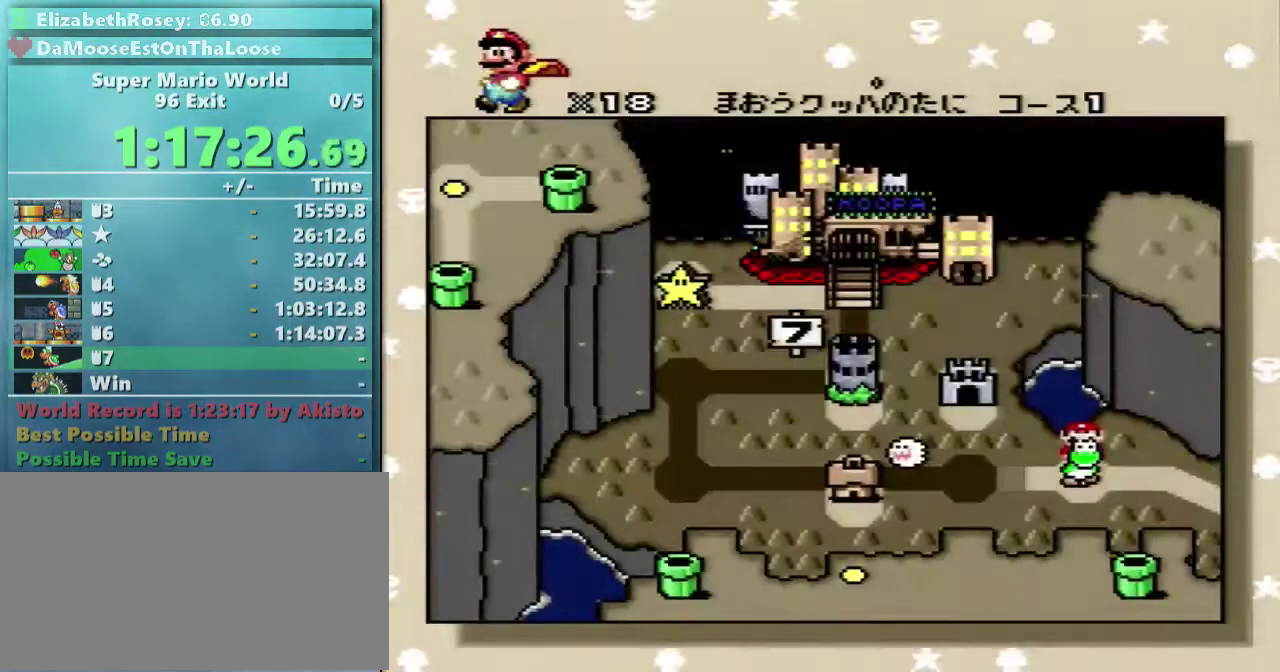
Gameplay with a controller (Nintendo layout); each line is a JSON object with the inputs held at the frame after it. "events" lists button and stick changes between this image and that frame as [ms after this image, input, new state], when the widget could be followed in between. Not read: L3 R3.
{"buttons": ["B"], "events": [[283, "A", "down"], [433, "A", "up"], [433, "B", "down"]]}
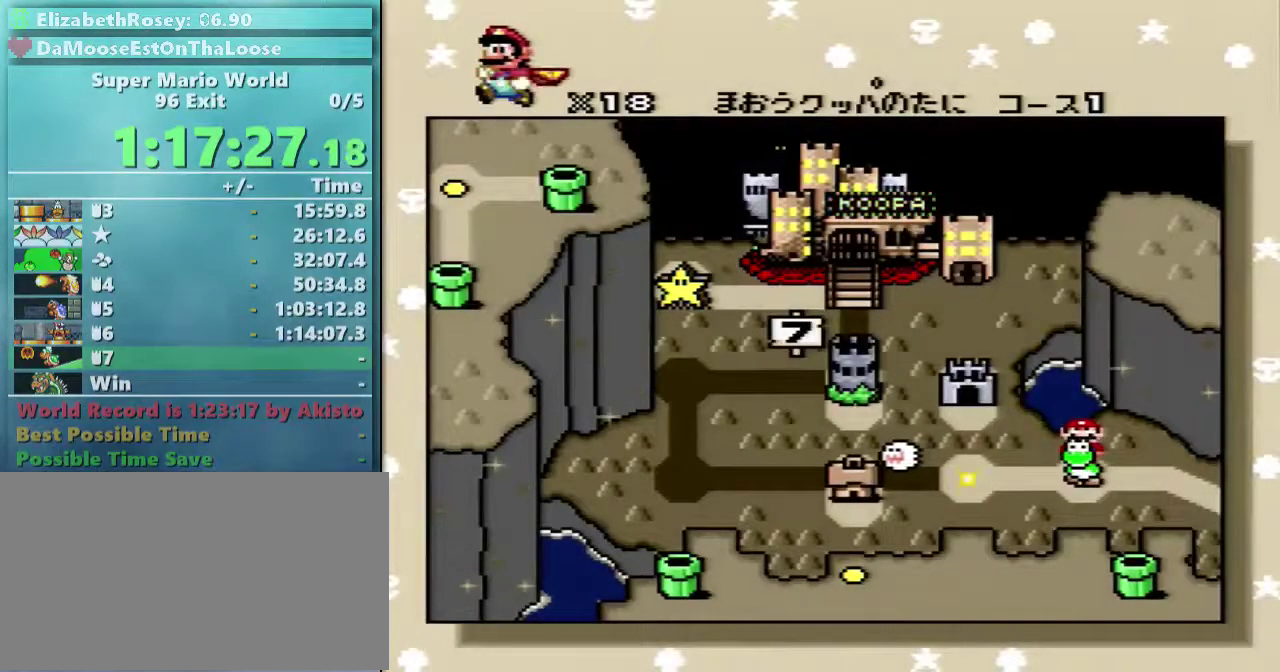
{"buttons": ["B"], "events": [[33, "A", "down"], [33, "B", "up"], [133, "A", "up"], [133, "B", "down"], [183, "A", "down"], [183, "B", "up"], [233, "B", "down"], [283, "A", "up"], [333, "A", "down"], [383, "B", "up"], [433, "B", "down"], [483, "A", "up"]]}
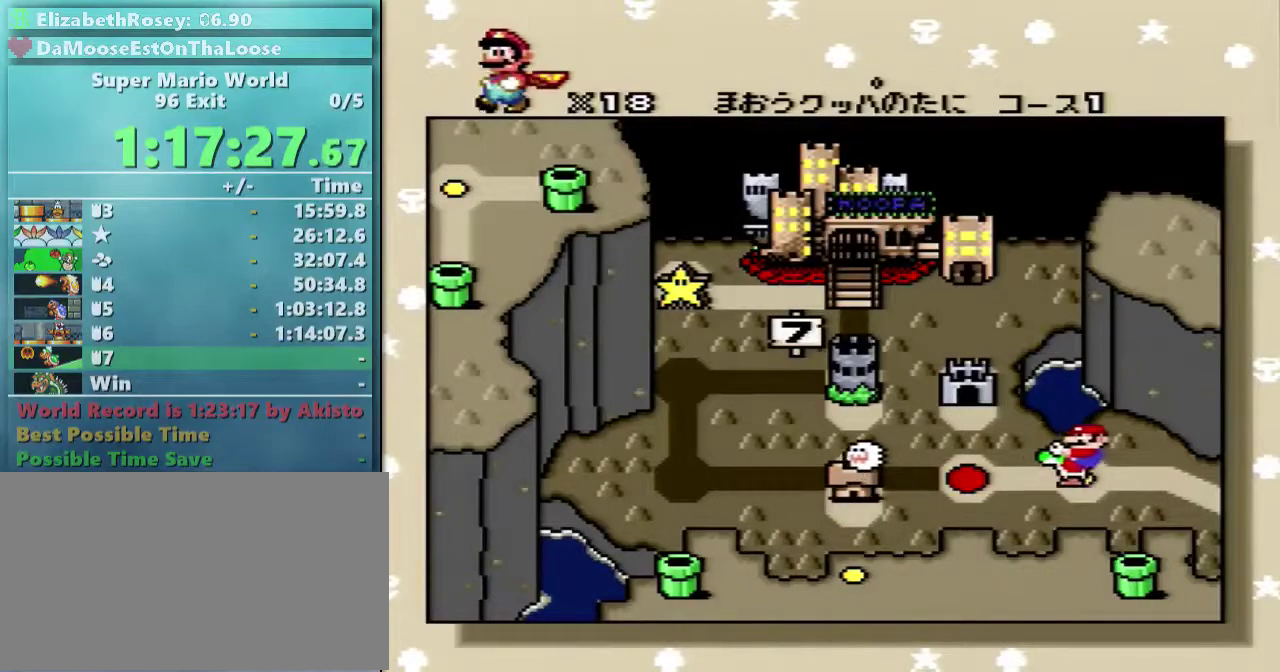
{"buttons": ["B"], "events": [[33, "A", "down"], [83, "A", "up"], [233, "A", "down"], [233, "B", "up"], [283, "A", "up"], [283, "B", "down"], [383, "A", "down"], [383, "B", "up"], [433, "B", "down"], [483, "A", "up"]]}
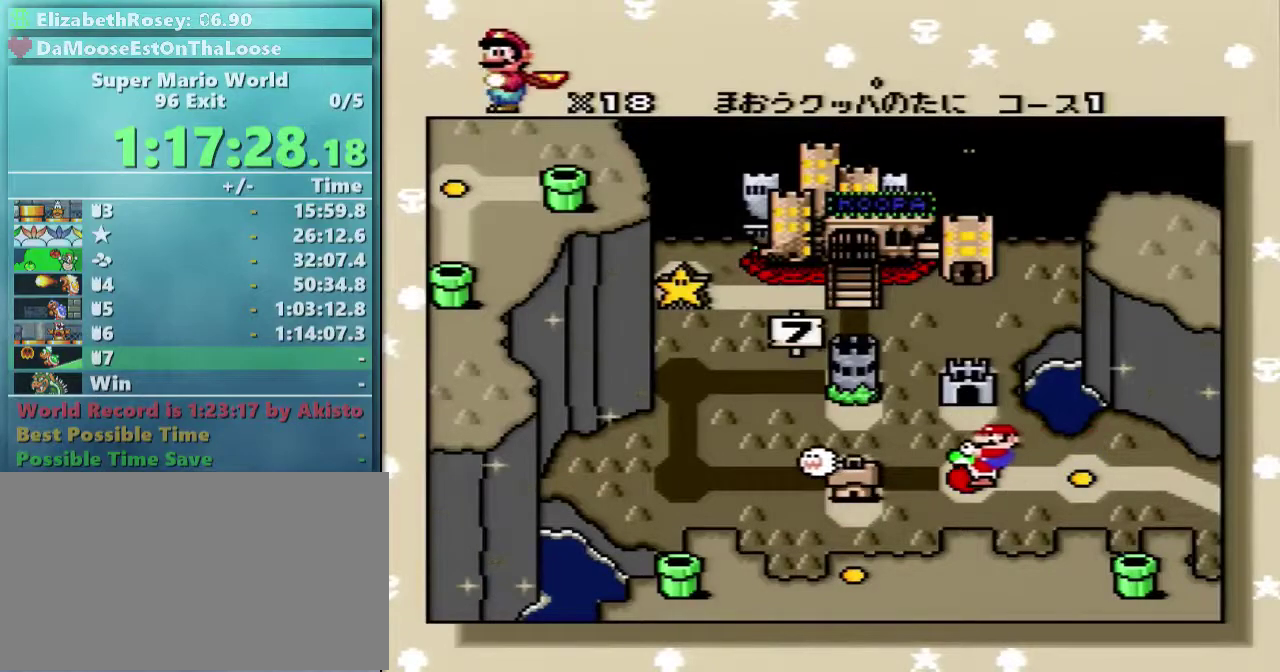
{"buttons": ["A", "B"], "events": [[83, "A", "down"], [83, "B", "up"], [133, "A", "up"], [133, "B", "down"], [233, "A", "down"], [233, "B", "up"], [333, "A", "up"], [333, "B", "down"], [433, "A", "down"], [433, "B", "up"], [483, "B", "down"]]}
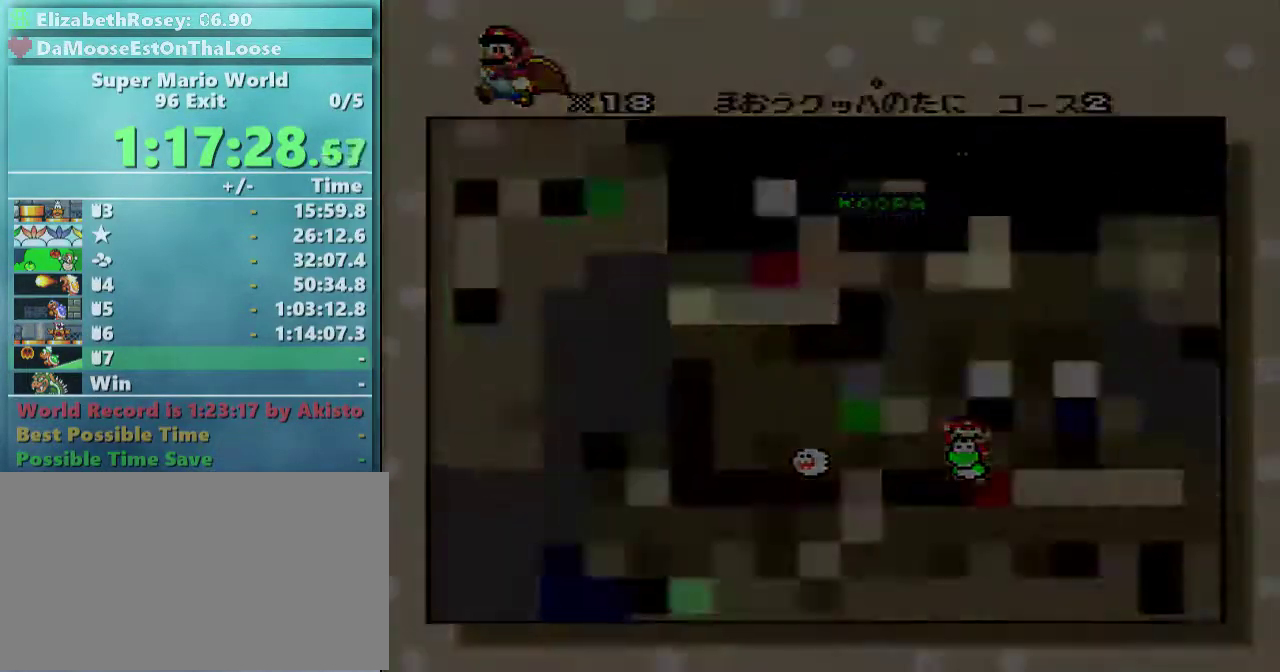
{"buttons": ["A"], "events": [[33, "A", "up"], [133, "A", "down"], [133, "B", "up"]]}
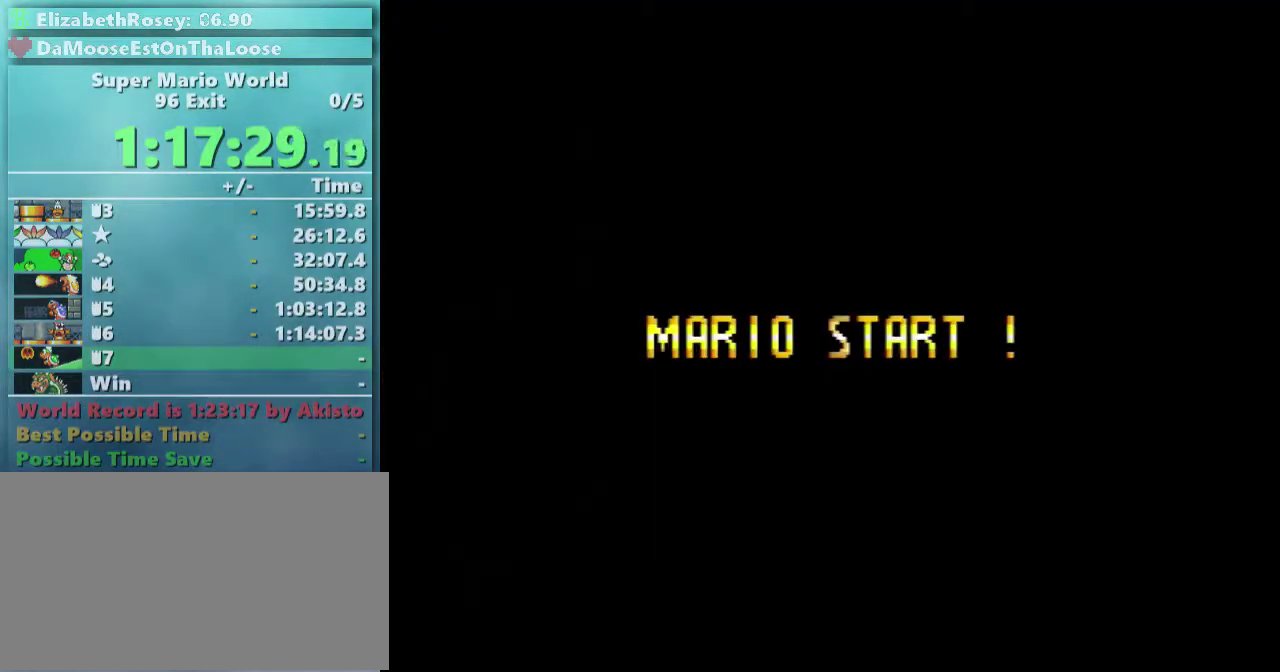
{"buttons": ["Y", "DPAD_RIGHT"], "events": [[433, "A", "up"], [433, "DPAD_RIGHT", "down"], [433, "Y", "down"]]}
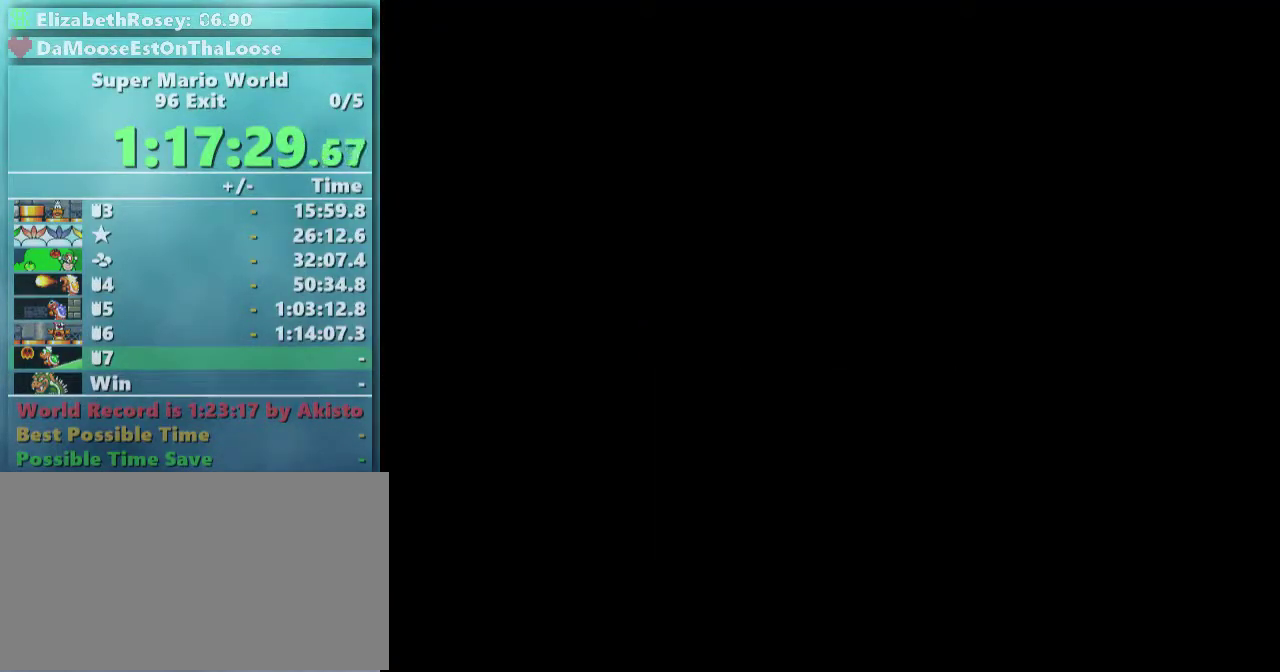
{"buttons": ["Y", "DPAD_RIGHT"], "events": []}
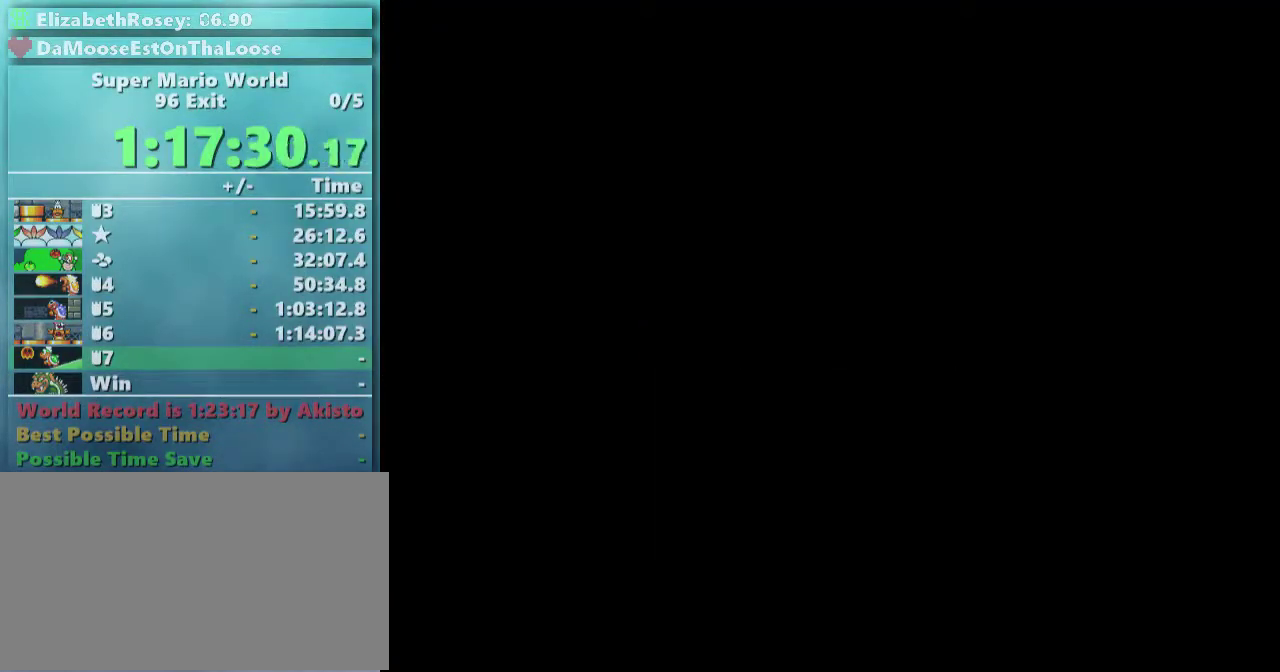
{"buttons": ["Y", "DPAD_RIGHT"], "events": []}
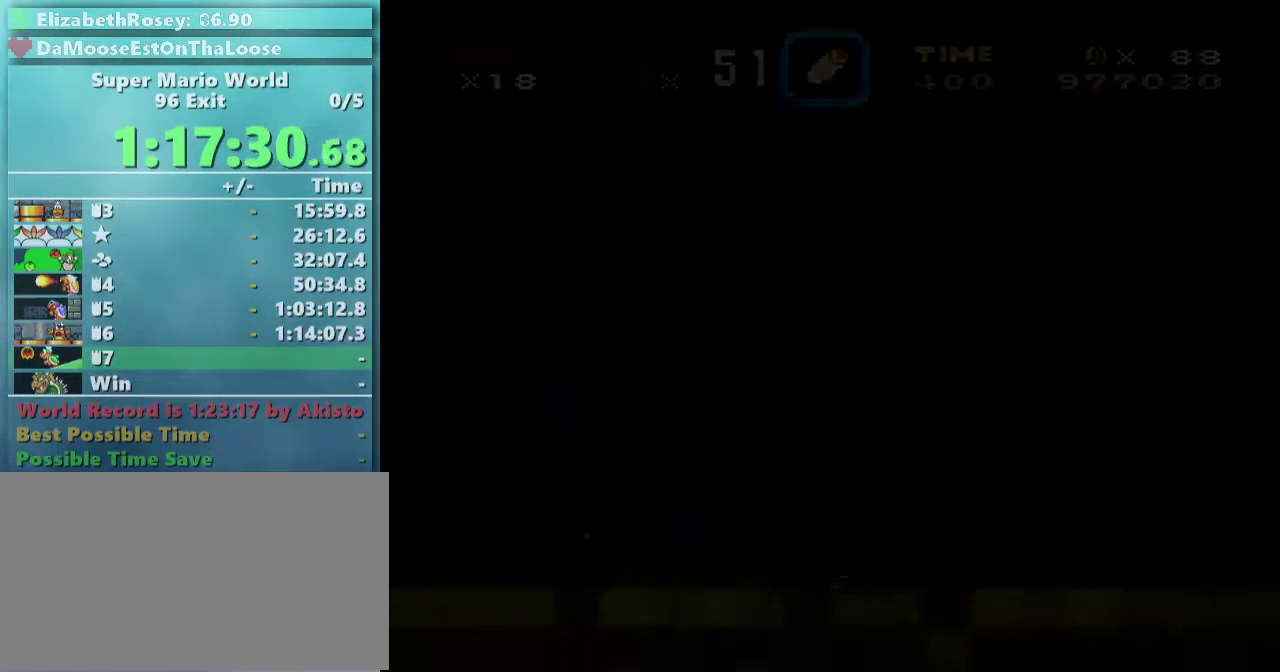
{"buttons": ["Y", "DPAD_RIGHT"], "events": []}
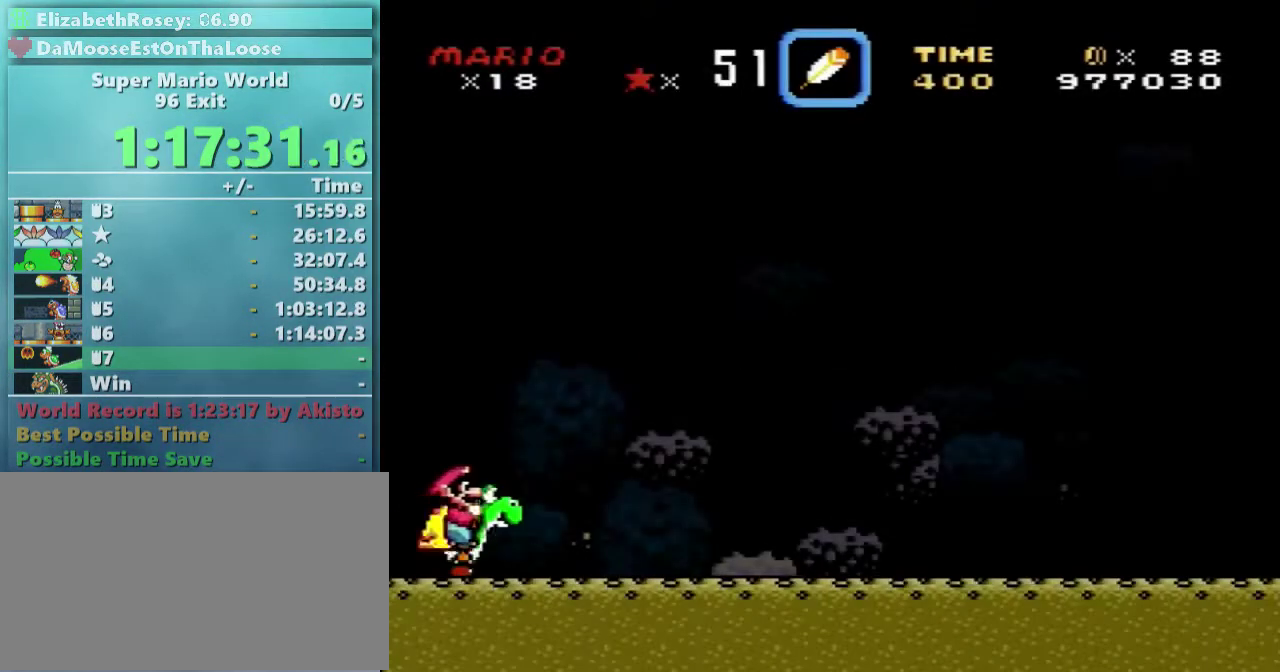
{"buttons": ["Y", "DPAD_RIGHT"], "events": []}
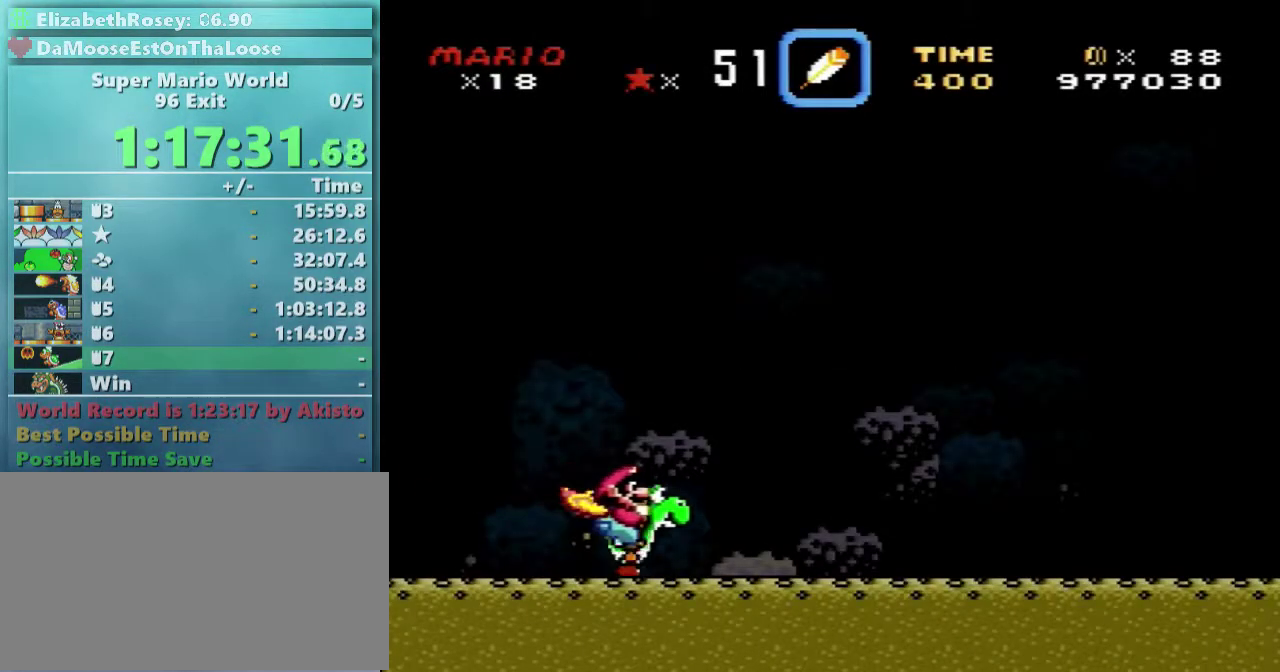
{"buttons": ["Y", "DPAD_RIGHT"], "events": []}
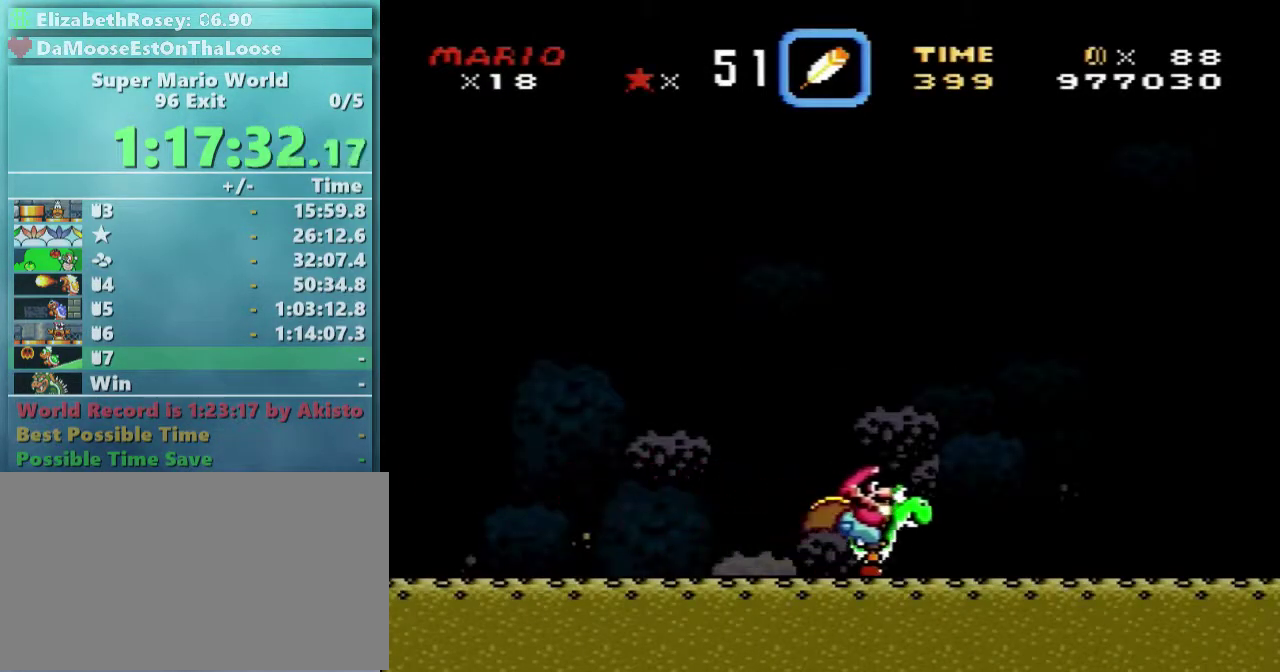
{"buttons": ["Y", "DPAD_RIGHT"], "events": []}
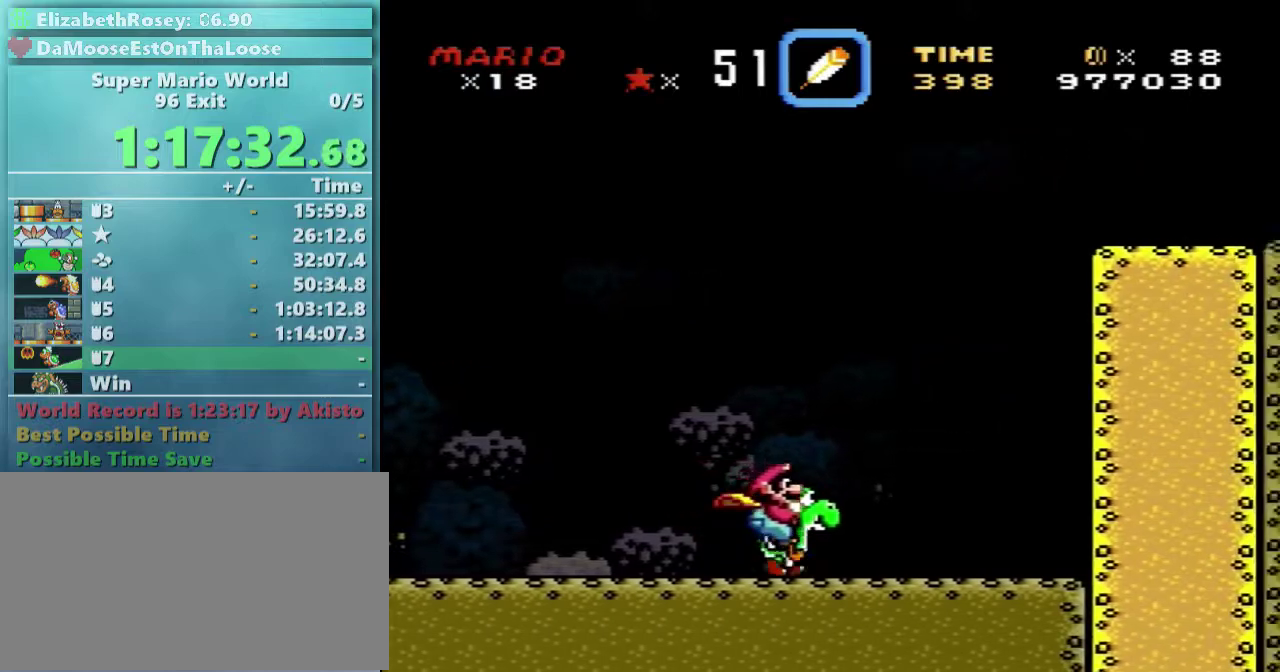
{"buttons": ["B", "Y", "DPAD_RIGHT"], "events": [[33, "B", "down"]]}
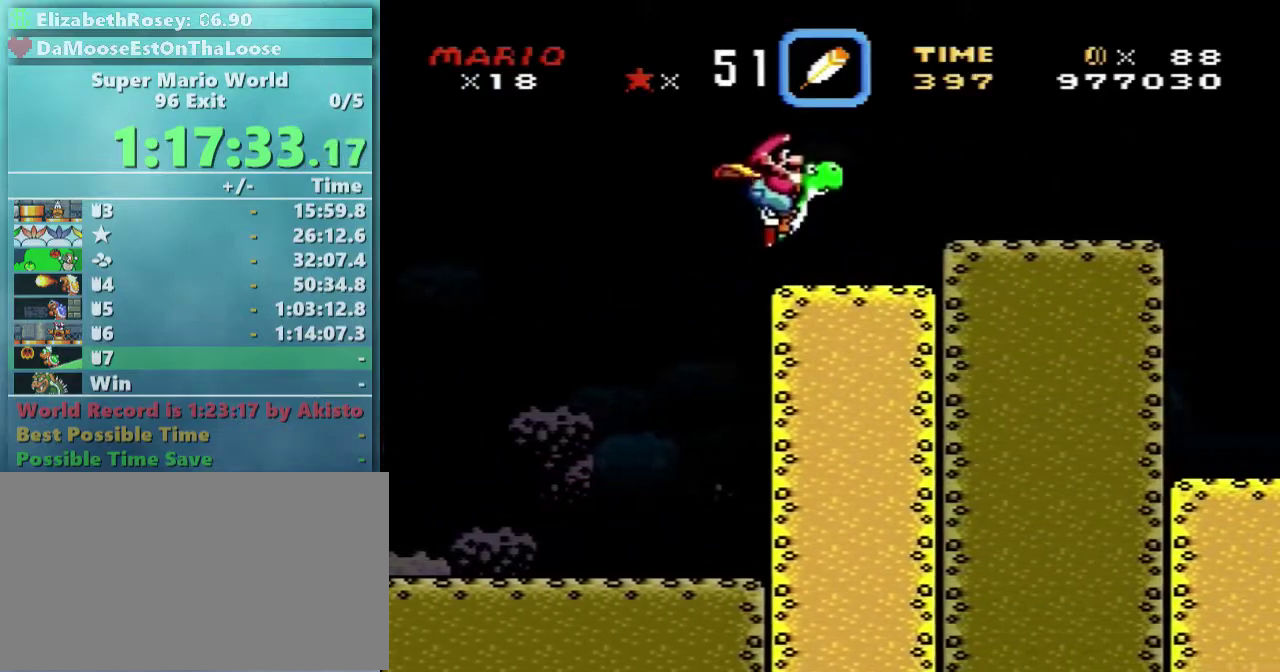
{"buttons": ["B", "Y", "DPAD_RIGHT"], "events": []}
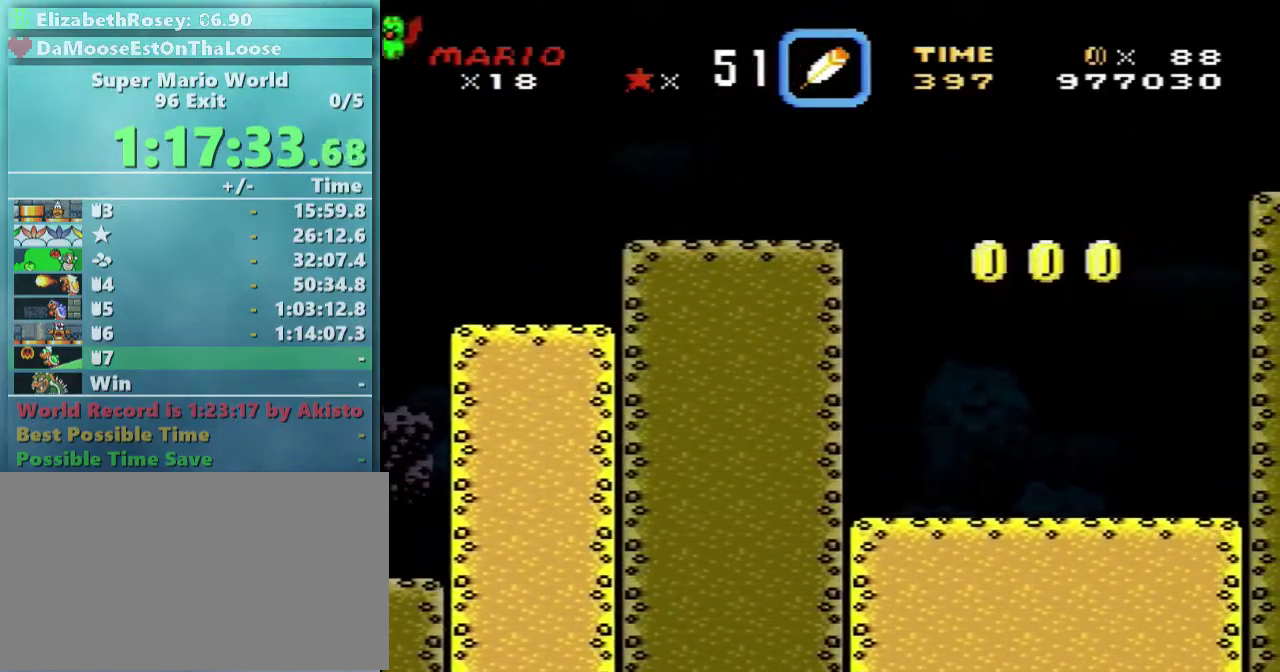
{"buttons": ["Y", "DPAD_RIGHT"], "events": [[333, "B", "up"]]}
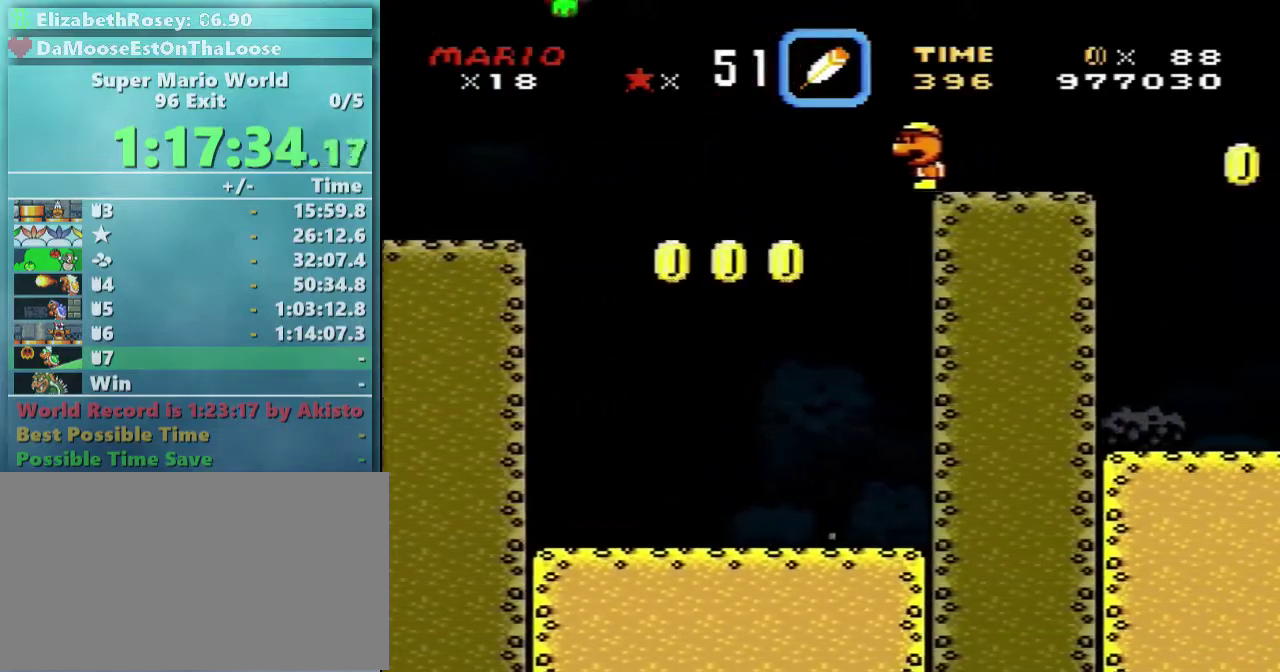
{"buttons": ["B", "Y", "DPAD_RIGHT"], "events": [[433, "B", "down"]]}
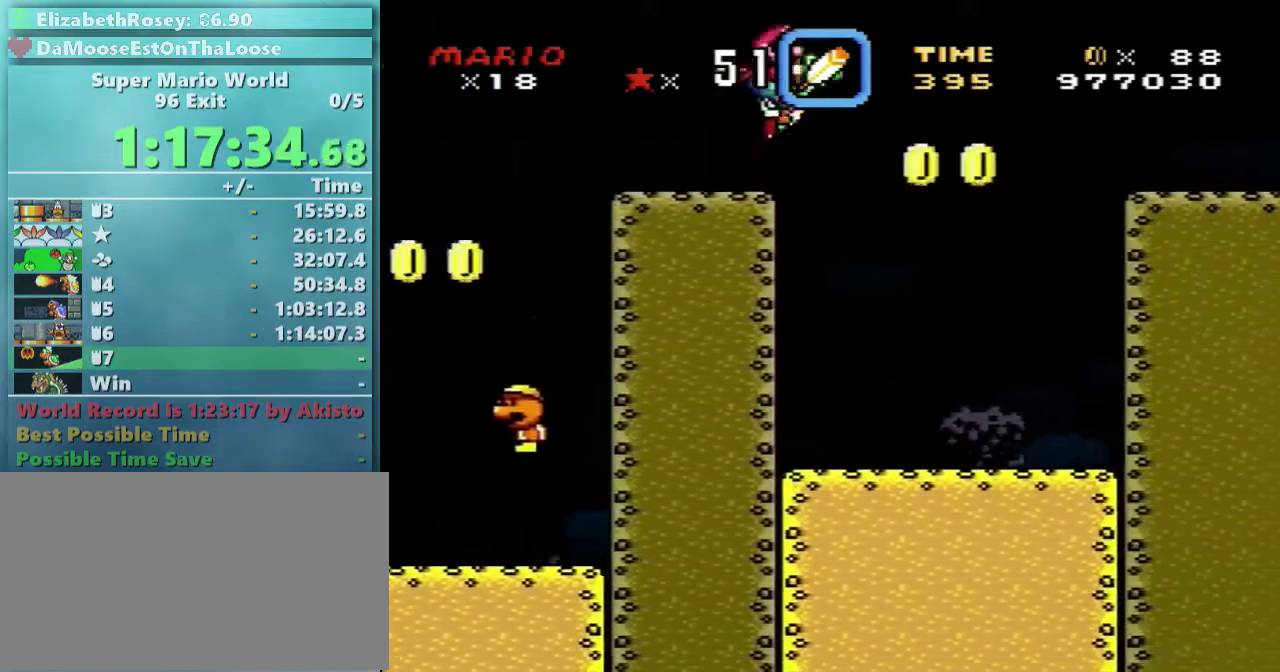
{"buttons": ["B", "Y", "DPAD_RIGHT"], "events": []}
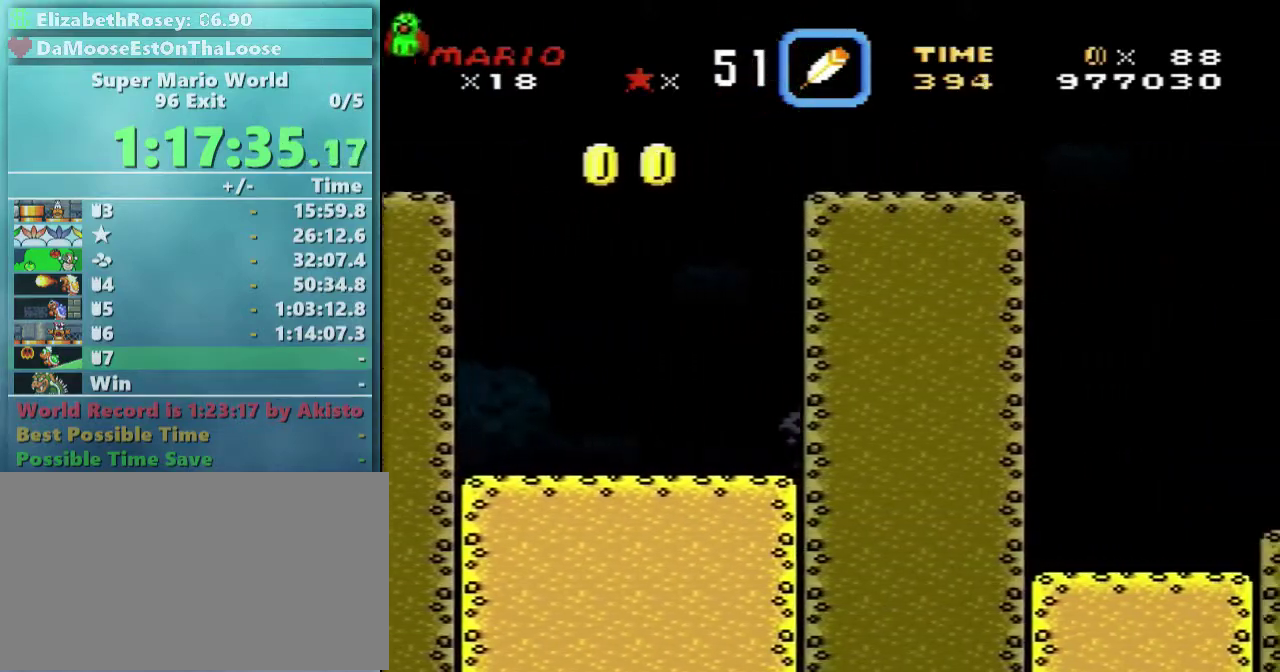
{"buttons": ["B", "Y", "DPAD_RIGHT"], "events": []}
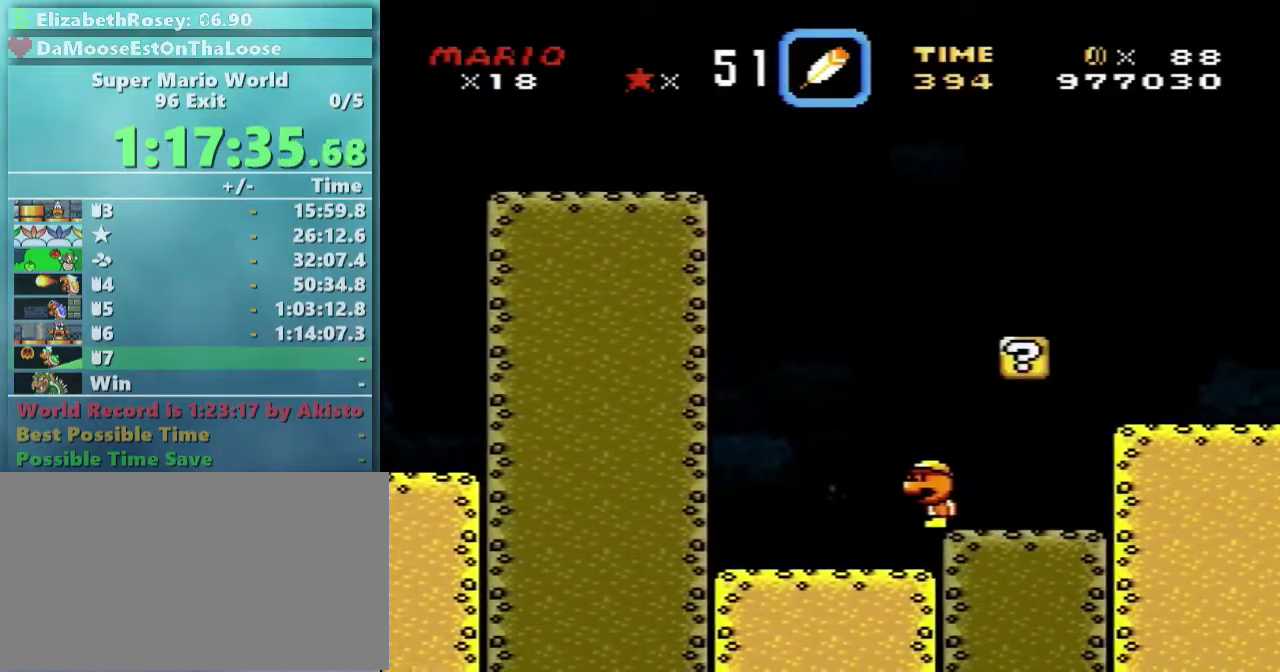
{"buttons": ["B", "Y", "DPAD_RIGHT"], "events": []}
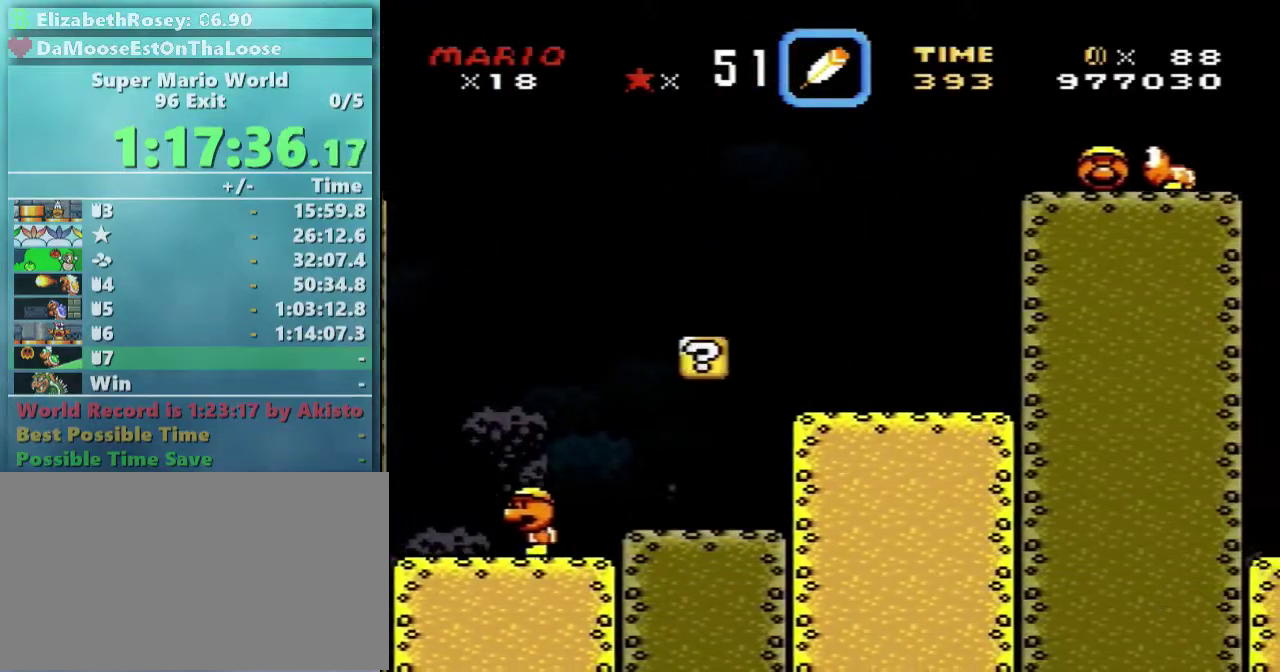
{"buttons": ["B", "Y", "DPAD_RIGHT"], "events": []}
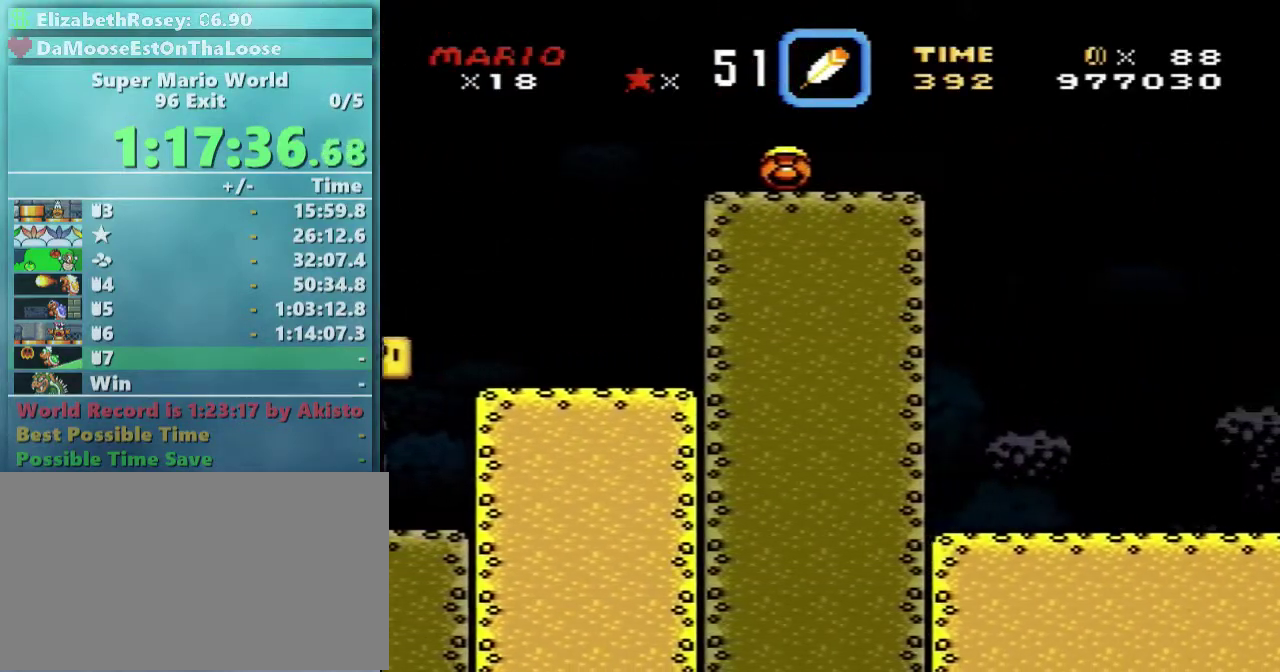
{"buttons": ["B", "Y", "DPAD_RIGHT"], "events": []}
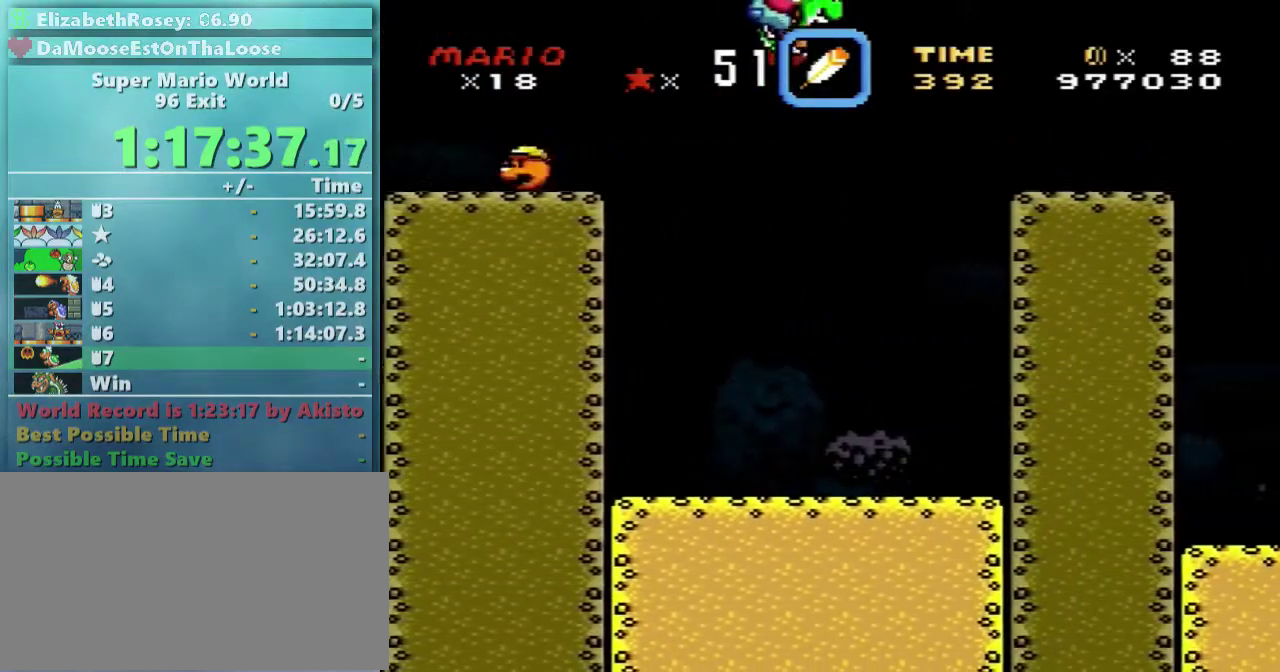
{"buttons": ["Y", "DPAD_RIGHT"], "events": [[133, "B", "up"]]}
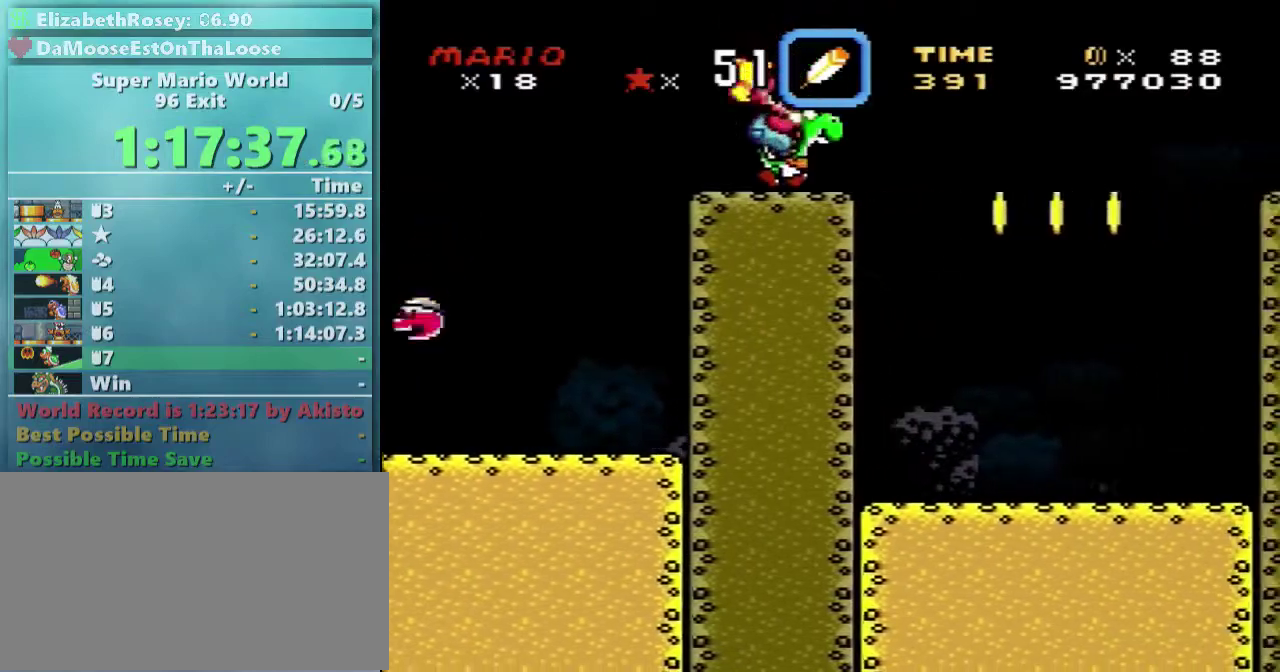
{"buttons": ["B", "Y", "DPAD_RIGHT"], "events": [[33, "B", "down"]]}
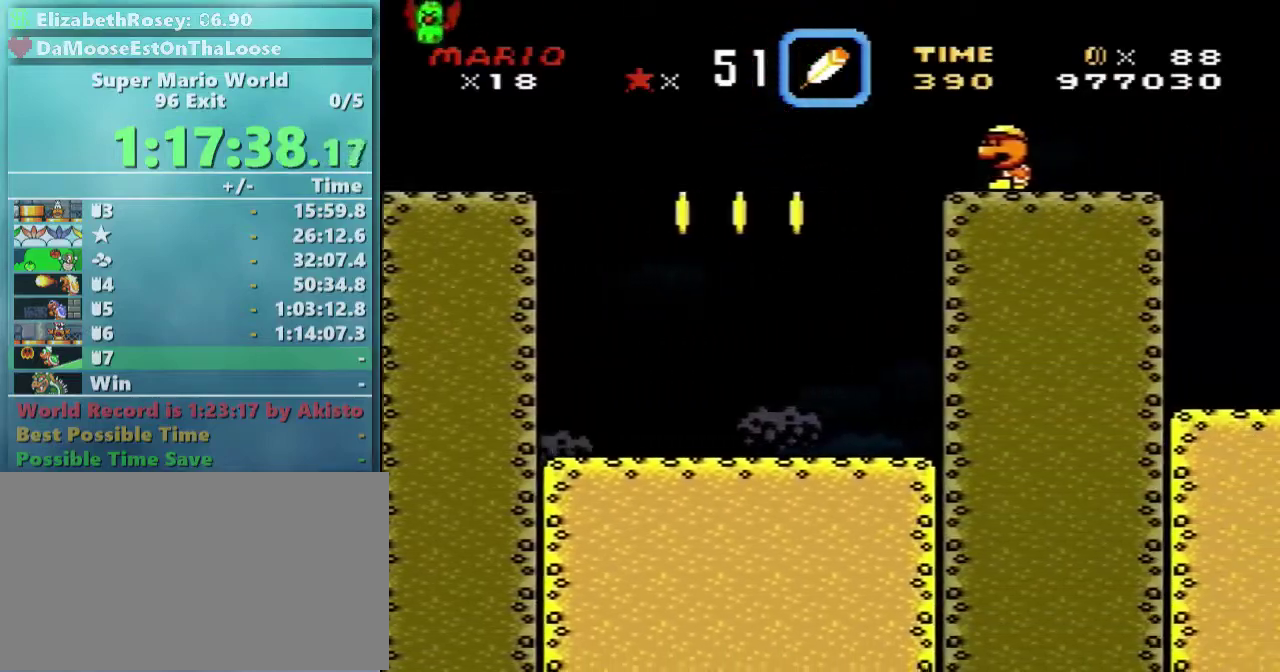
{"buttons": ["B", "Y", "DPAD_RIGHT"], "events": []}
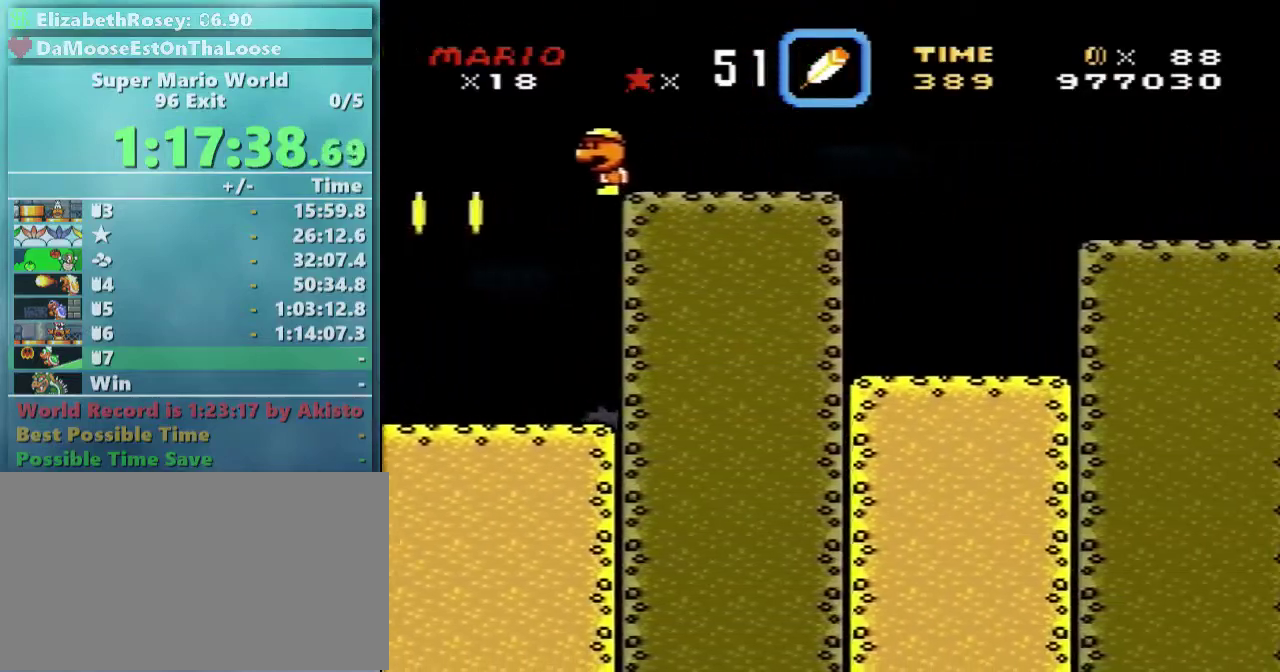
{"buttons": ["B", "Y", "DPAD_RIGHT"], "events": []}
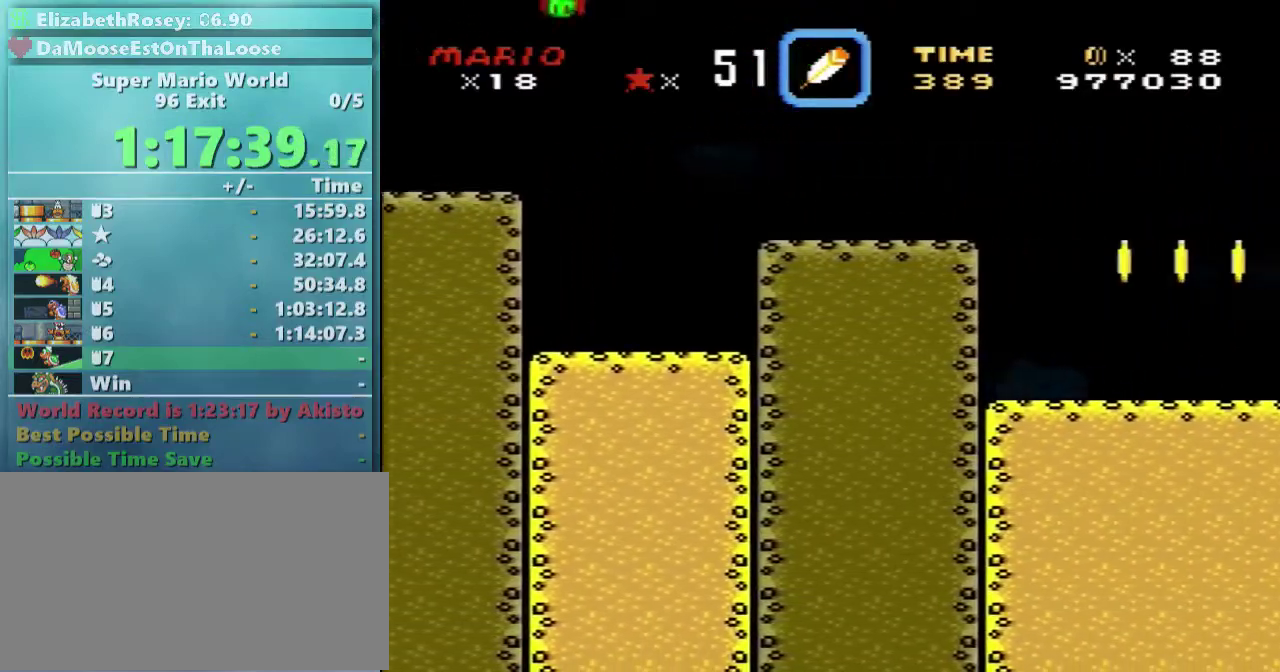
{"buttons": ["B", "Y", "DPAD_RIGHT"], "events": []}
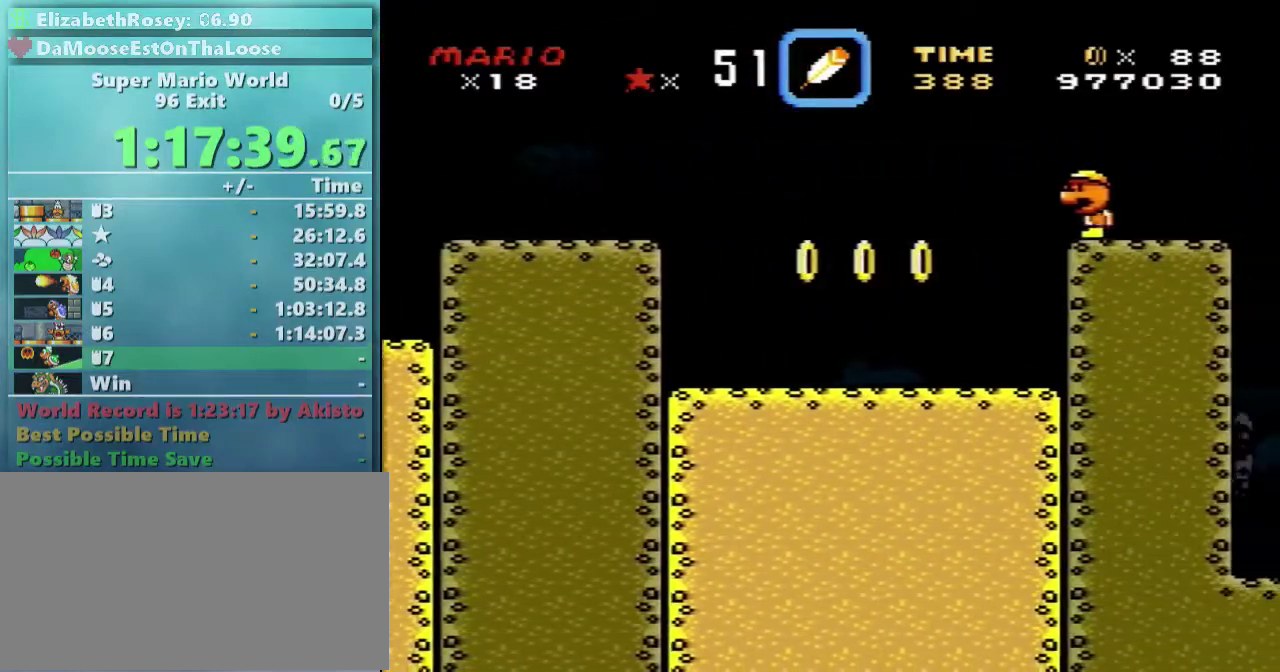
{"buttons": ["B", "Y", "DPAD_RIGHT"], "events": []}
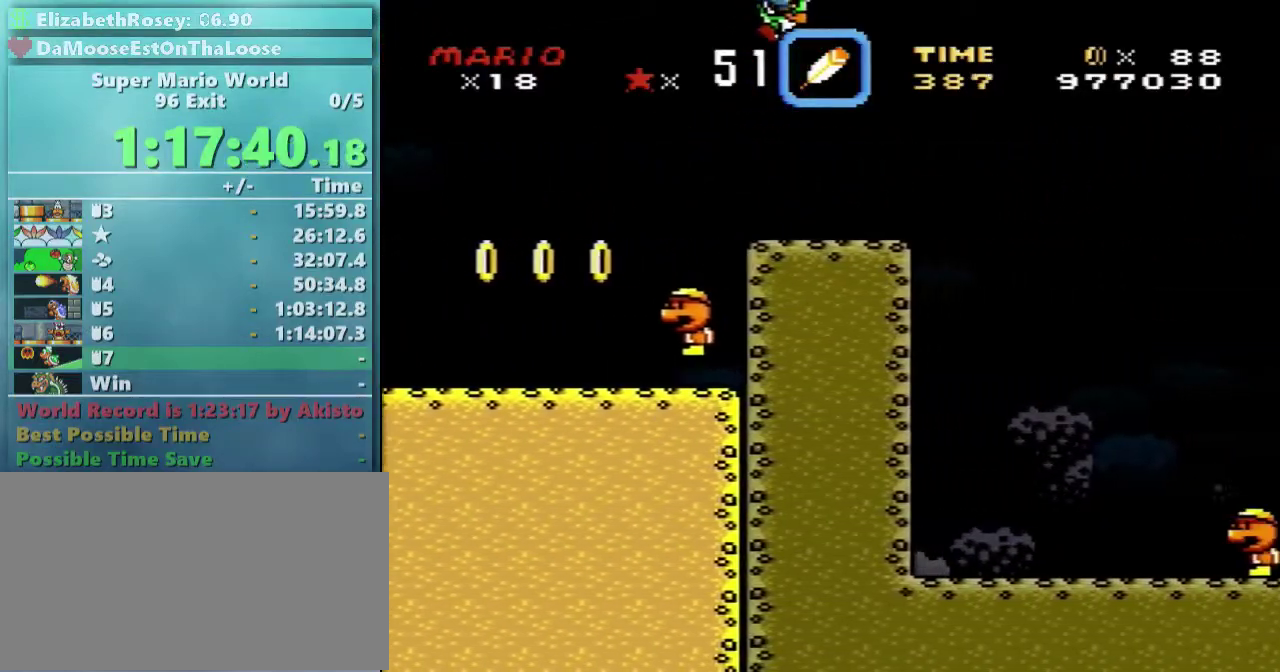
{"buttons": ["B", "Y", "DPAD_RIGHT"], "events": []}